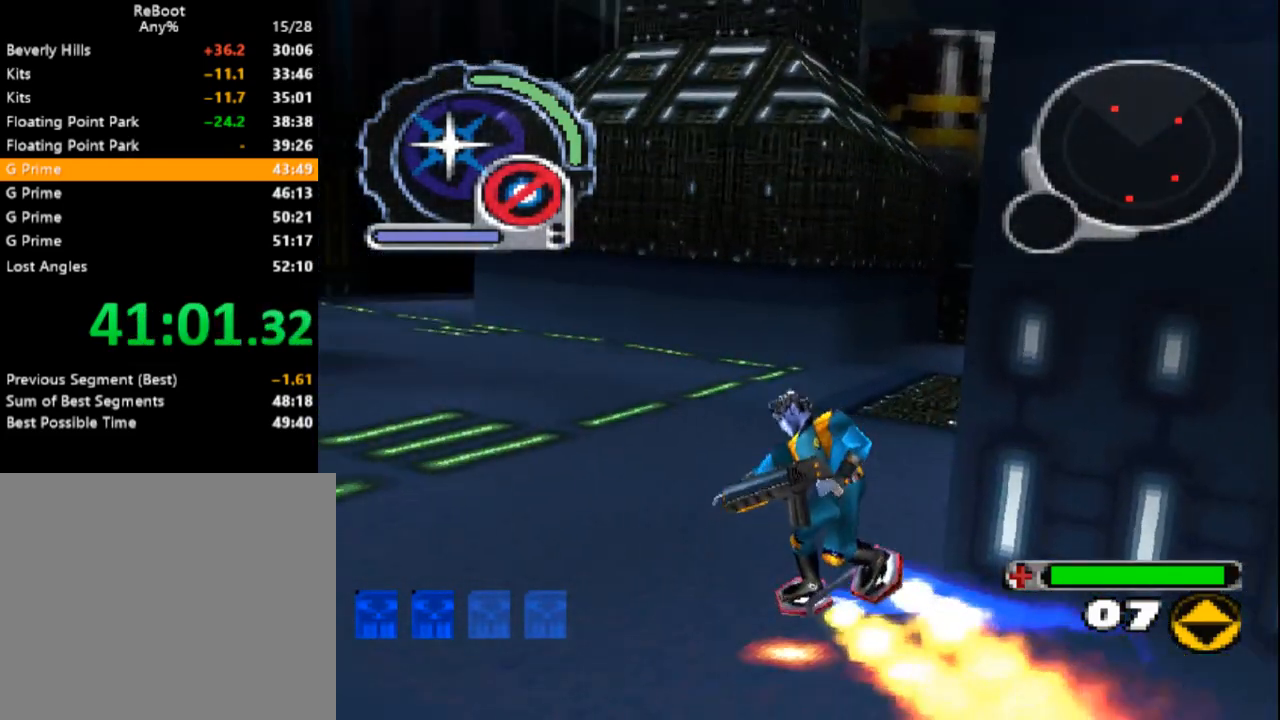
Gameplay with a controller (PlayStation layout); each line is a JSON object with the inputs held at the frame after it (dt_ms = milliseconds from this image to that frame). "events" lists button and stick changes between this image and that frame as [ms after this image, input, new state], when the widget could be followed in between. Not read: L3 R3 left_stick right_stick.
{"dt_ms": 500, "buttons": ["SQUARE", "R1", "DPAD_UP"], "events": [[500, "DPAD_RIGHT", "up"]]}
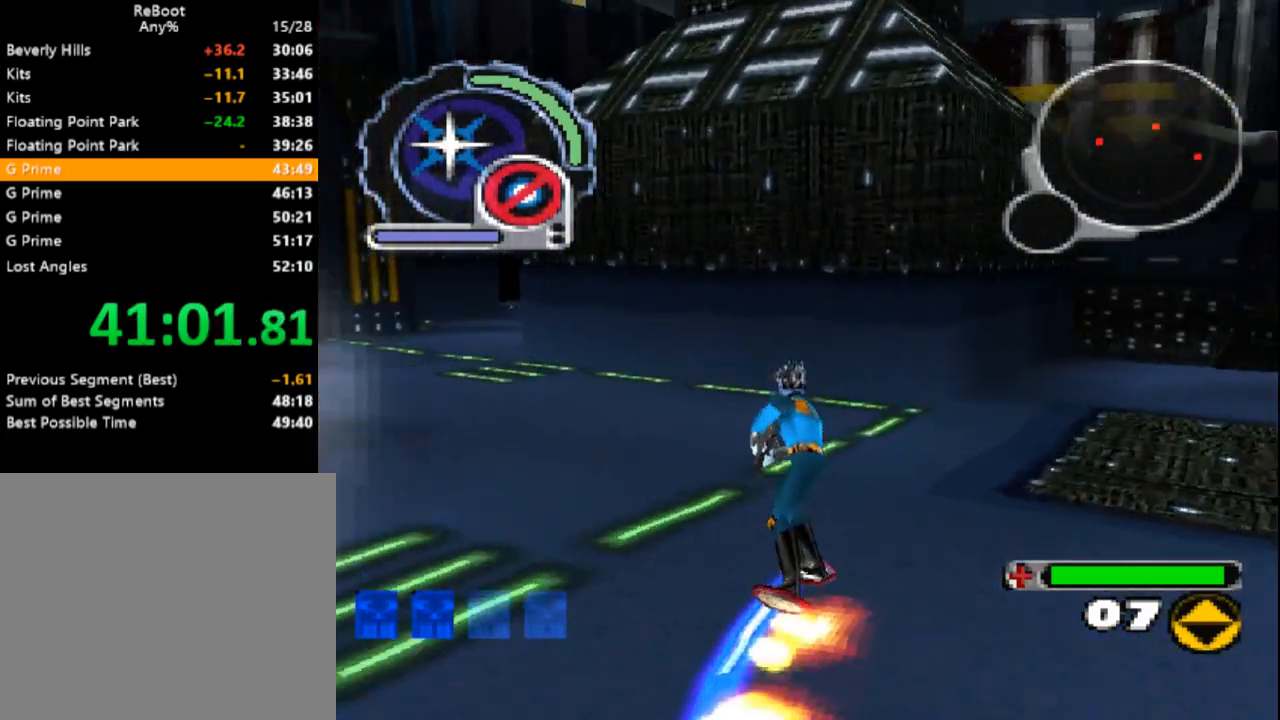
{"dt_ms": 500, "buttons": ["SQUARE", "DPAD_UP"], "events": [[83, "R1", "up"]]}
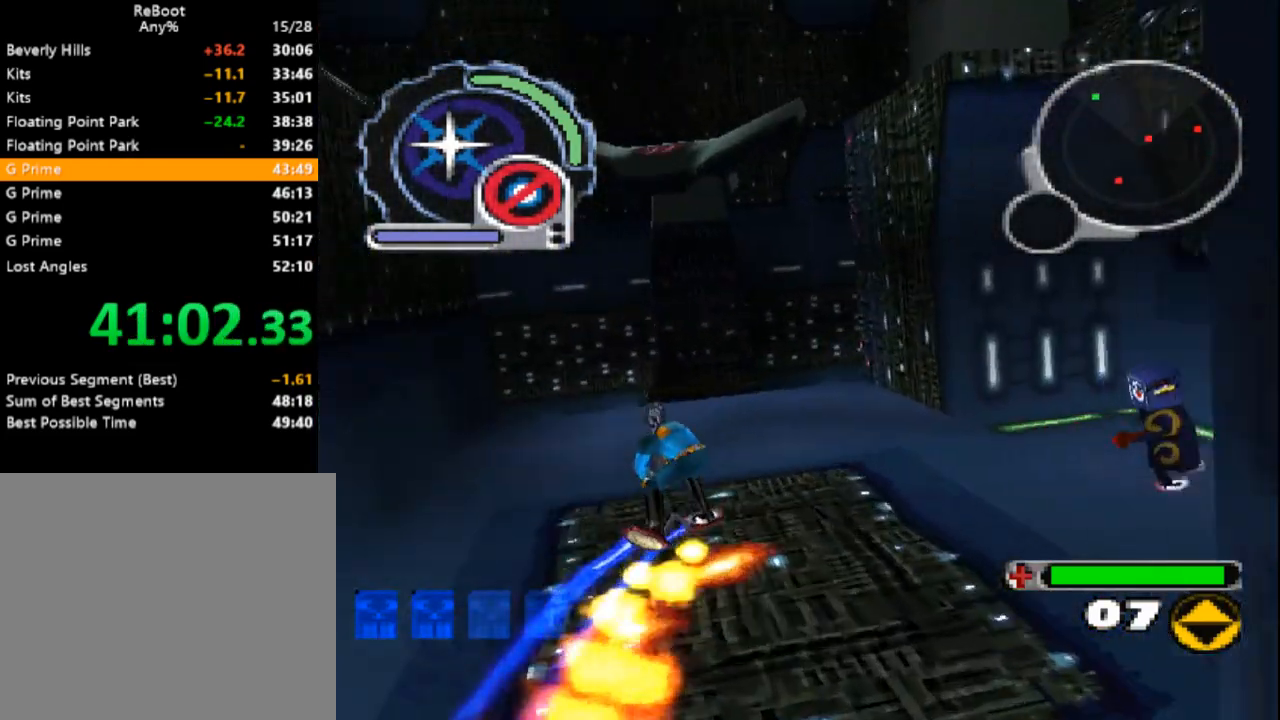
{"dt_ms": 500, "buttons": ["SQUARE", "DPAD_UP", "DPAD_LEFT"], "events": [[67, "DPAD_RIGHT", "down"], [83, "R1", "down"], [200, "DPAD_RIGHT", "up"], [233, "R1", "up"], [317, "DPAD_RIGHT", "down"], [333, "L1", "down"], [400, "DPAD_RIGHT", "up"], [433, "L1", "up"], [450, "DPAD_LEFT", "down"]]}
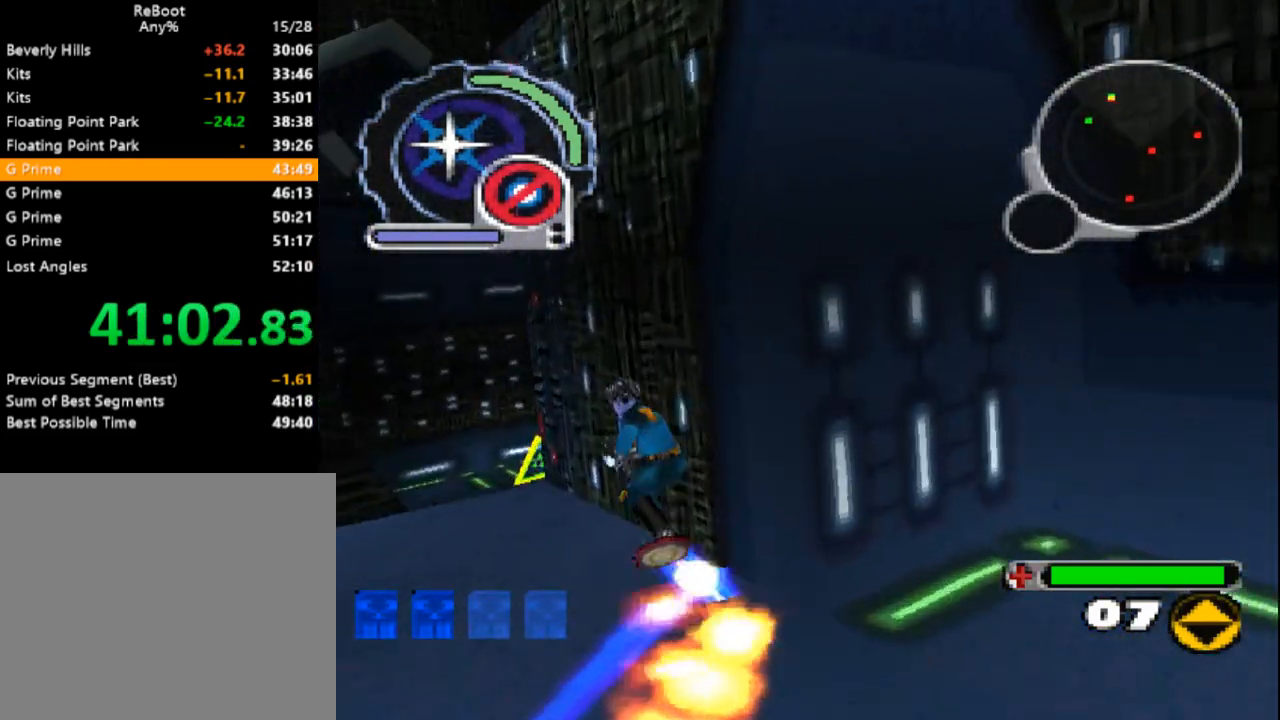
{"dt_ms": 500, "buttons": ["SQUARE", "R1", "DPAD_UP", "DPAD_RIGHT"], "events": [[33, "L1", "down"], [283, "DPAD_LEFT", "up"], [317, "DPAD_RIGHT", "down"], [400, "L1", "up"], [400, "R1", "down"]]}
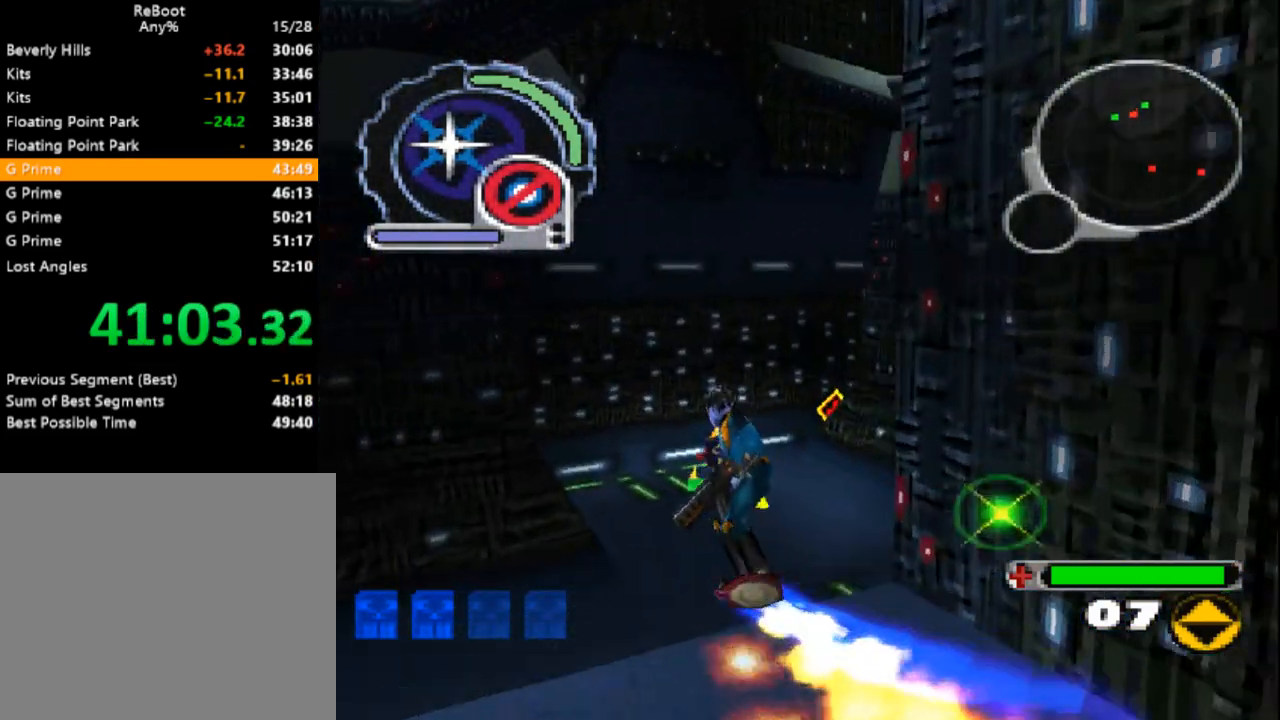
{"dt_ms": 500, "buttons": ["SQUARE", "R1", "DPAD_UP", "DPAD_RIGHT"], "events": [[67, "DPAD_UP", "up"], [250, "DPAD_DOWN", "down"], [417, "DPAD_DOWN", "up"], [433, "DPAD_UP", "down"]]}
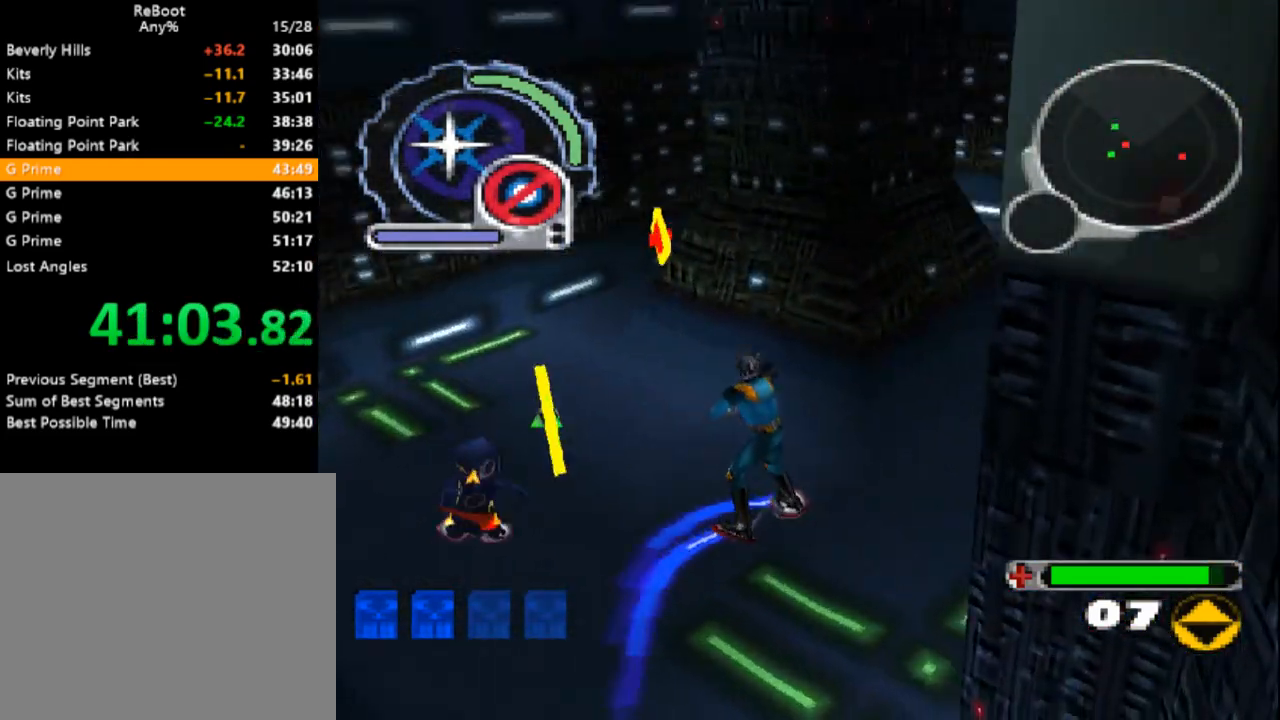
{"dt_ms": 500, "buttons": ["SQUARE", "DPAD_UP"], "events": [[67, "DPAD_RIGHT", "up"], [167, "R1", "up"]]}
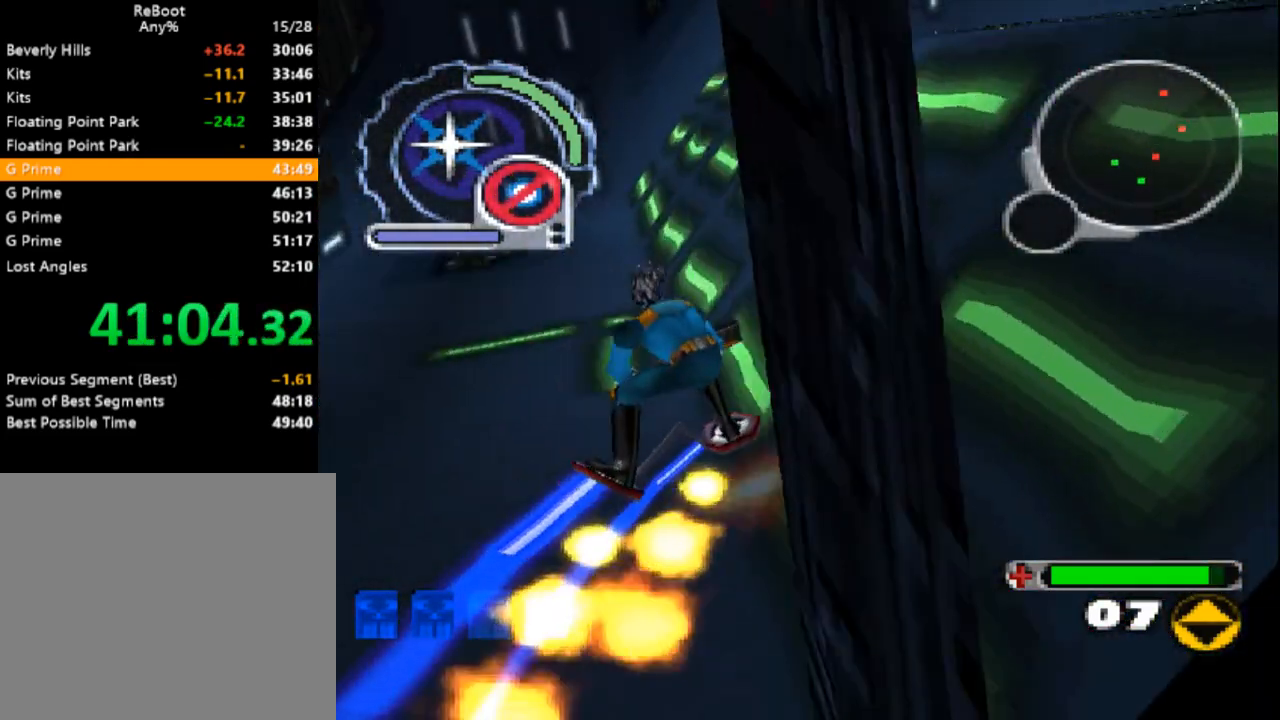
{"dt_ms": 1000, "buttons": ["DPAD_UP", "DPAD_LEFT"]}
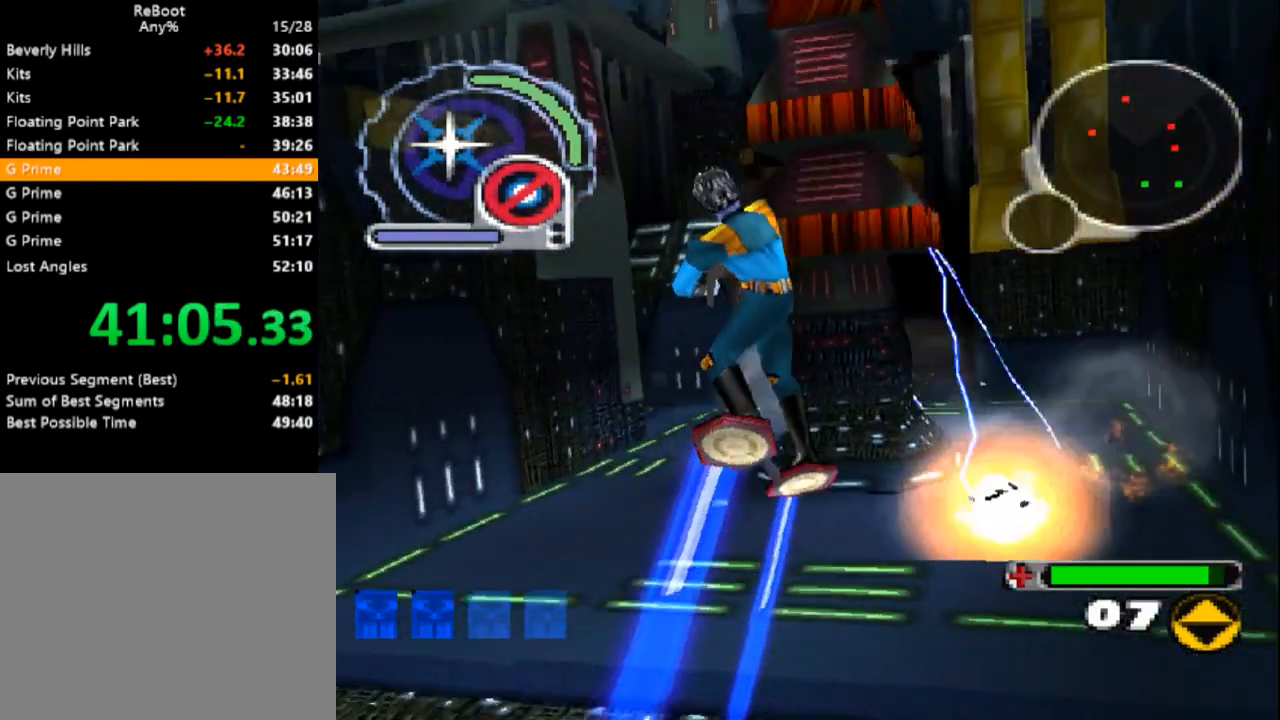
{"dt_ms": 500, "buttons": ["DPAD_UP"], "events": [[133, "L1", "down"], [350, "DPAD_LEFT", "up"], [467, "L1", "up"]]}
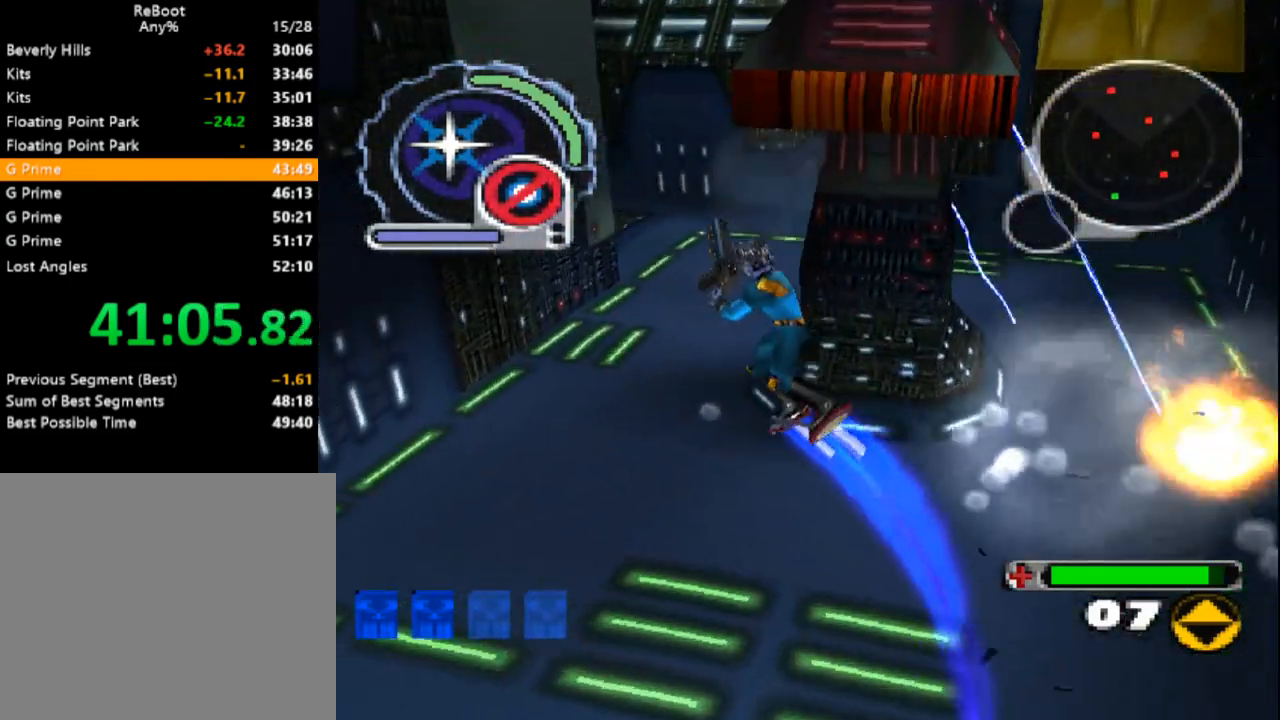
{"dt_ms": 500, "buttons": ["SQUARE", "R1", "DPAD_UP", "DPAD_RIGHT"], "events": [[200, "SQUARE", "down"], [233, "DPAD_RIGHT", "down"], [400, "R1", "down"]]}
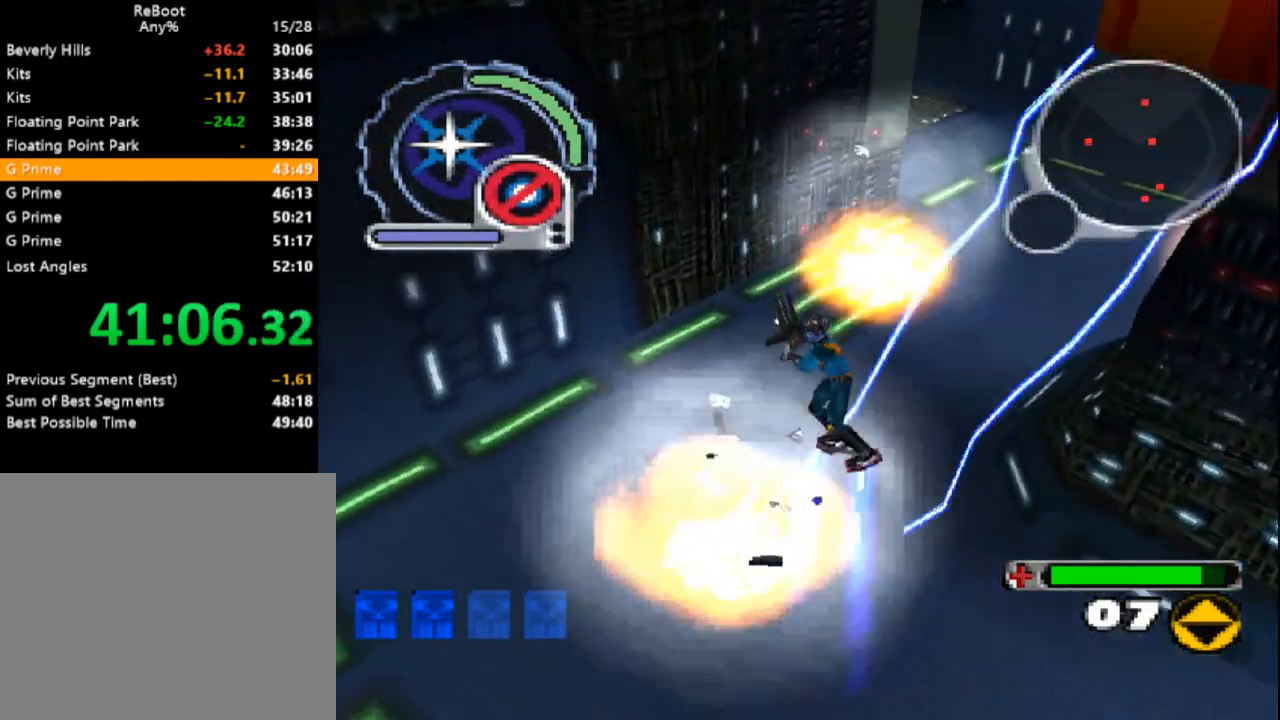
{"dt_ms": 500, "buttons": ["SQUARE", "DPAD_UP"], "events": [[33, "DPAD_RIGHT", "up"], [150, "R1", "up"], [233, "DPAD_RIGHT", "down"], [417, "DPAD_RIGHT", "up"]]}
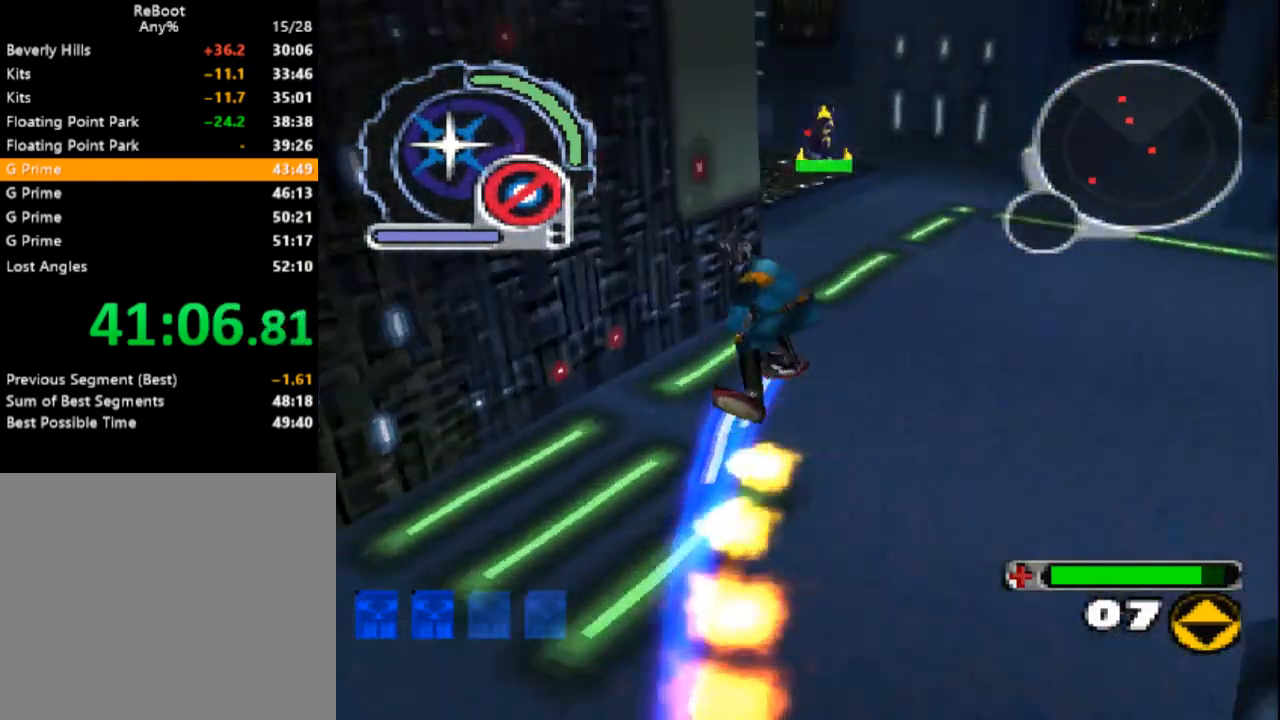
{"dt_ms": 500, "buttons": ["SQUARE", "L1", "DPAD_UP", "DPAD_LEFT"], "events": [[50, "DPAD_LEFT", "down"], [267, "L1", "down"]]}
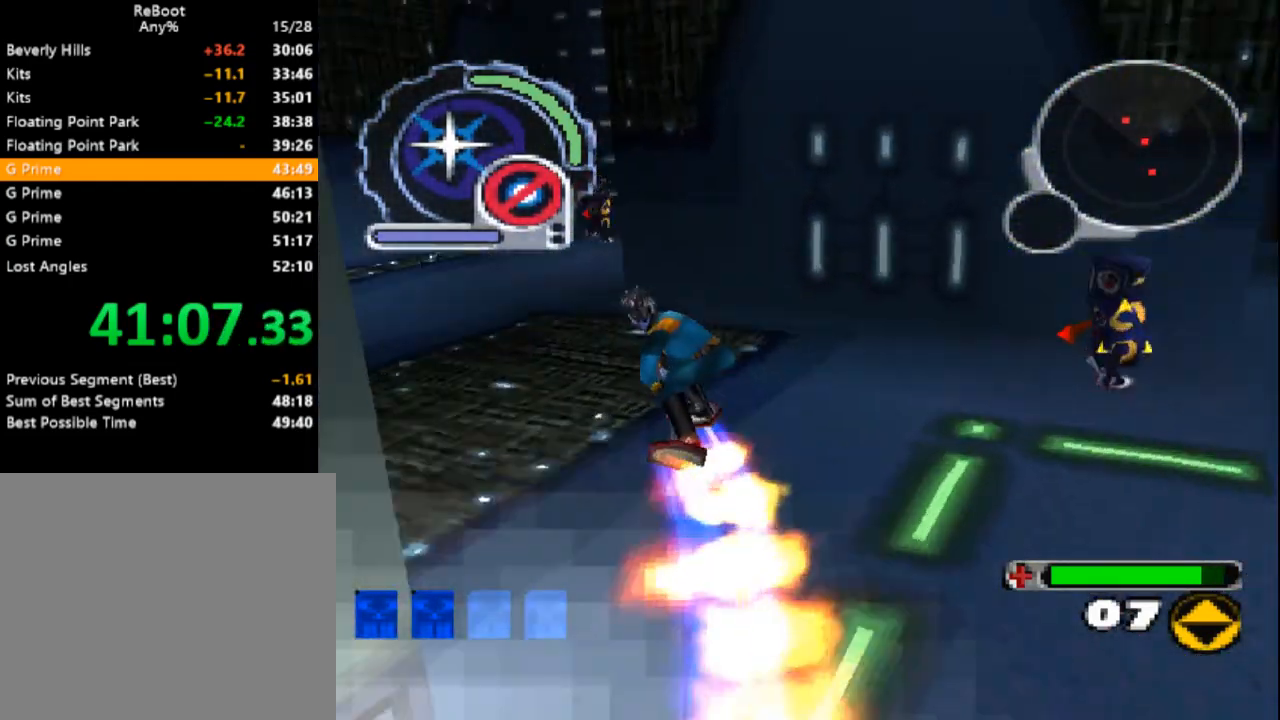
{"dt_ms": 500, "buttons": ["SQUARE", "DPAD_UP"], "events": [[217, "DPAD_LEFT", "up"], [267, "L1", "up"]]}
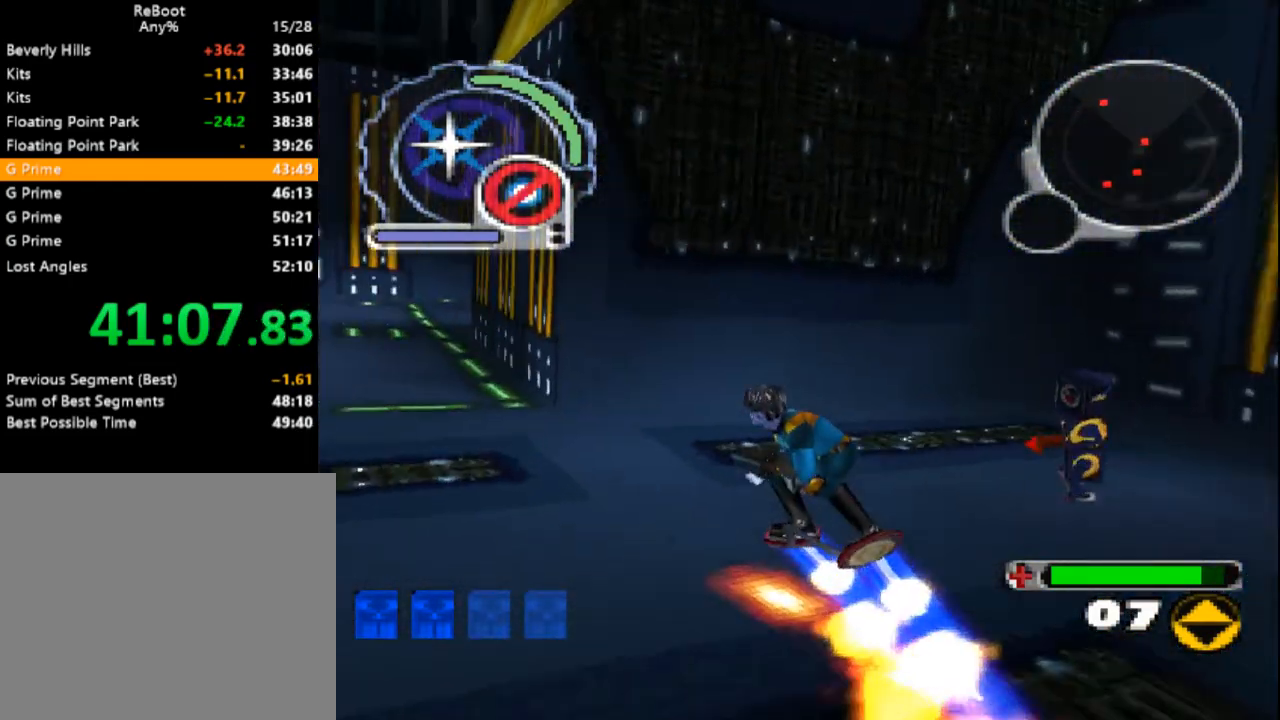
{"dt_ms": 500, "buttons": ["SQUARE", "DPAD_UP", "DPAD_RIGHT"], "events": [[117, "DPAD_LEFT", "down"], [167, "L1", "down"], [233, "DPAD_LEFT", "up"], [283, "L1", "up"], [300, "DPAD_RIGHT", "down"], [350, "DPAD_RIGHT", "up"], [500, "DPAD_RIGHT", "down"]]}
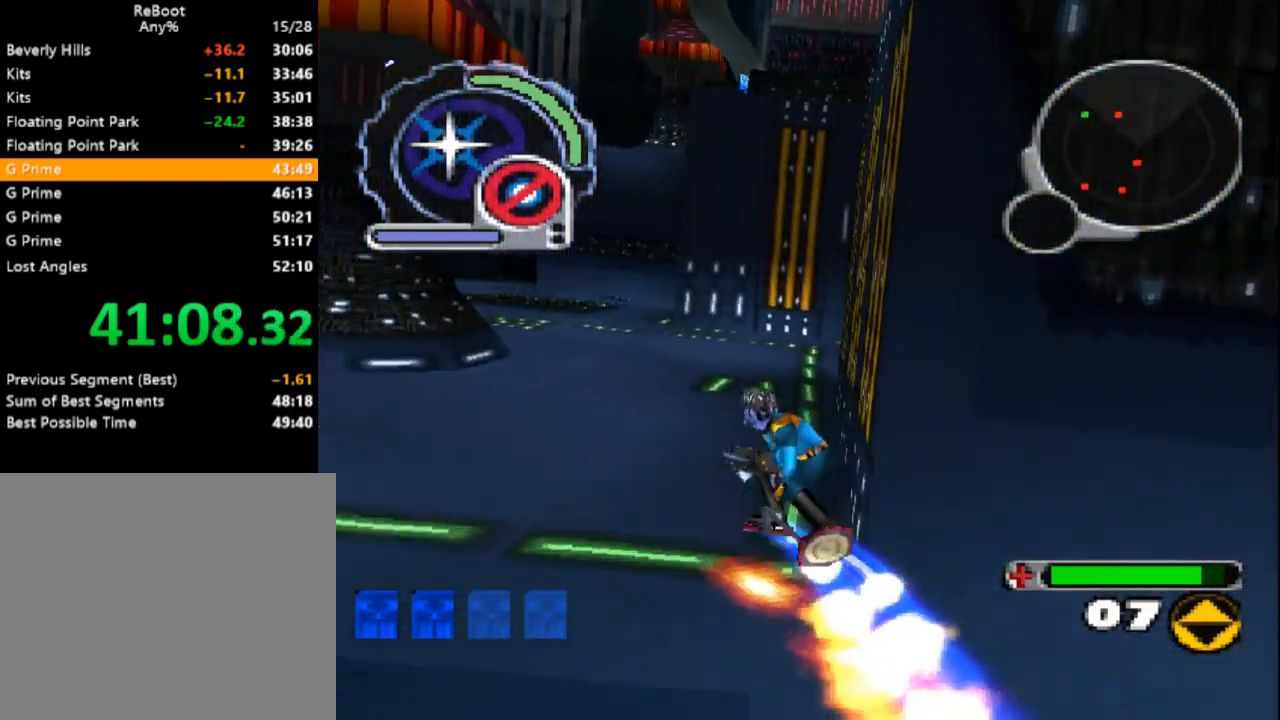
{"dt_ms": 500, "buttons": ["SQUARE", "DPAD_UP"], "events": [[217, "R1", "down"], [350, "DPAD_RIGHT", "up"], [367, "R1", "up"]]}
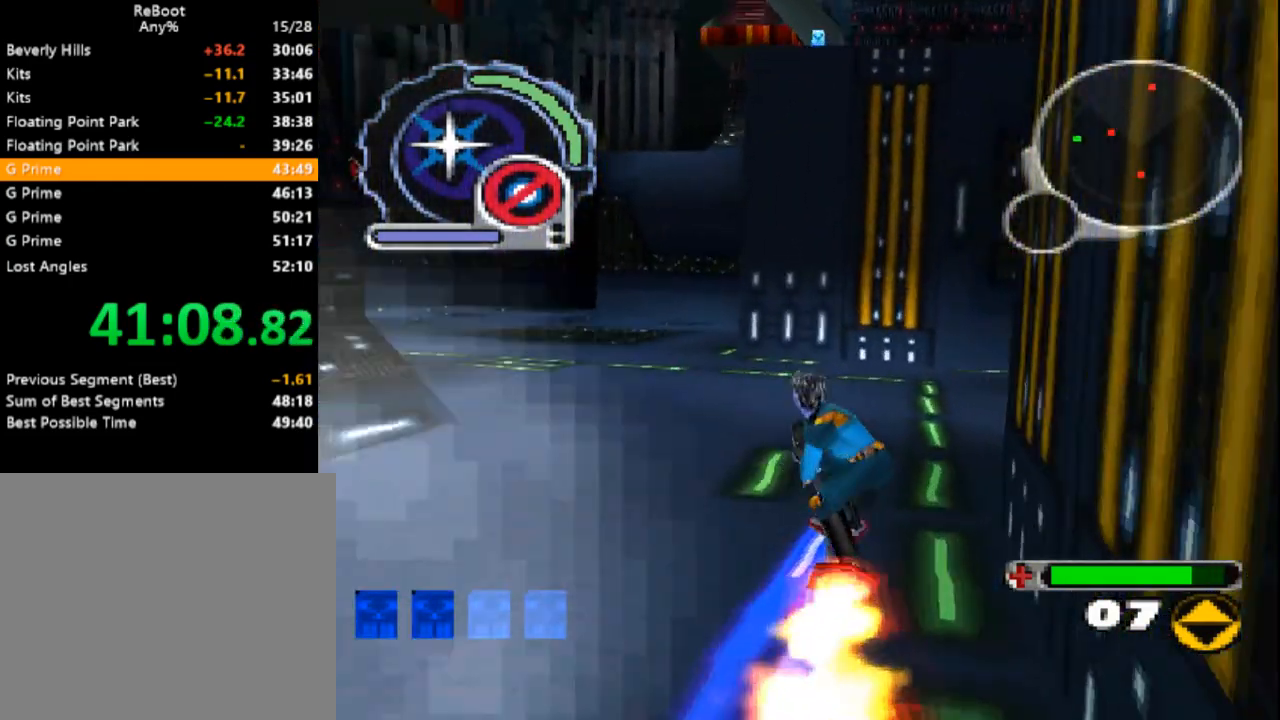
{"dt_ms": 500, "buttons": ["SQUARE", "DPAD_DOWN", "DPAD_RIGHT"], "events": [[117, "DPAD_RIGHT", "down"], [317, "DPAD_UP", "up"], [433, "DPAD_DOWN", "down"]]}
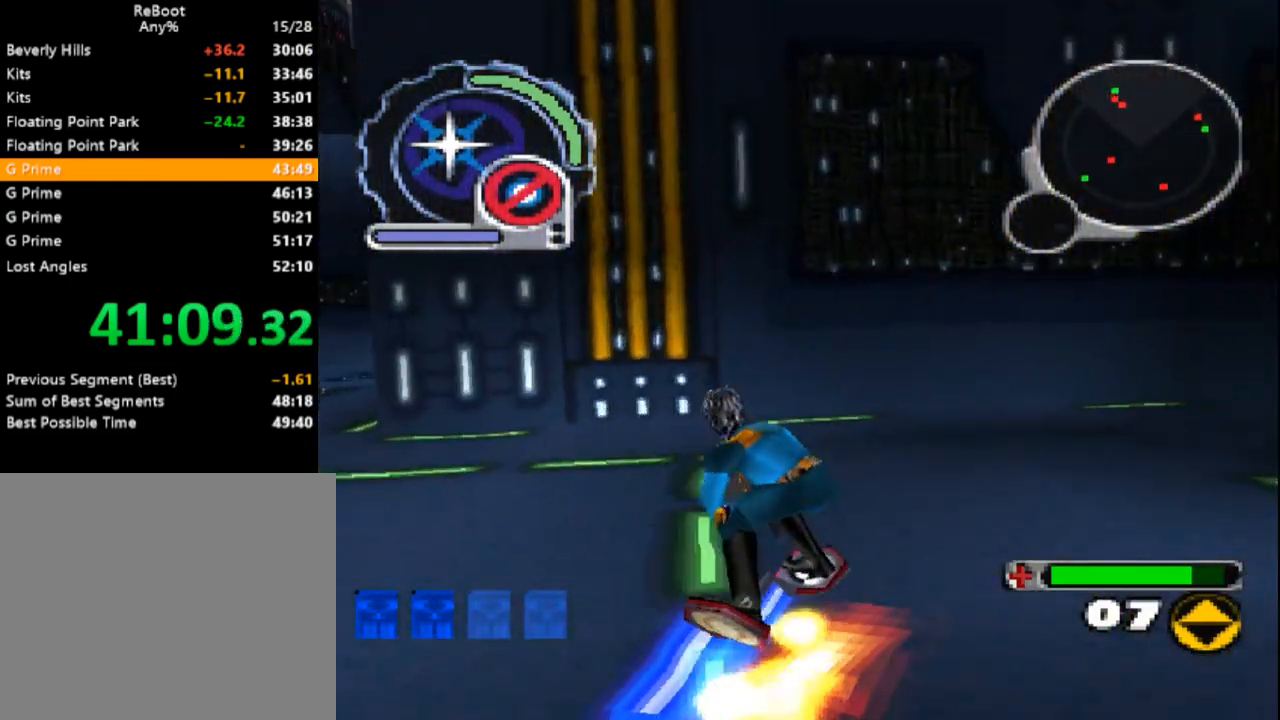
{"dt_ms": 500, "buttons": ["SQUARE"], "events": [[17, "DPAD_RIGHT", "up"], [50, "R1", "down"], [167, "DPAD_DOWN", "up"], [183, "R1", "up"], [383, "DPAD_UP", "down"], [400, "DPAD_LEFT", "down"], [467, "DPAD_LEFT", "up"], [500, "DPAD_UP", "up"]]}
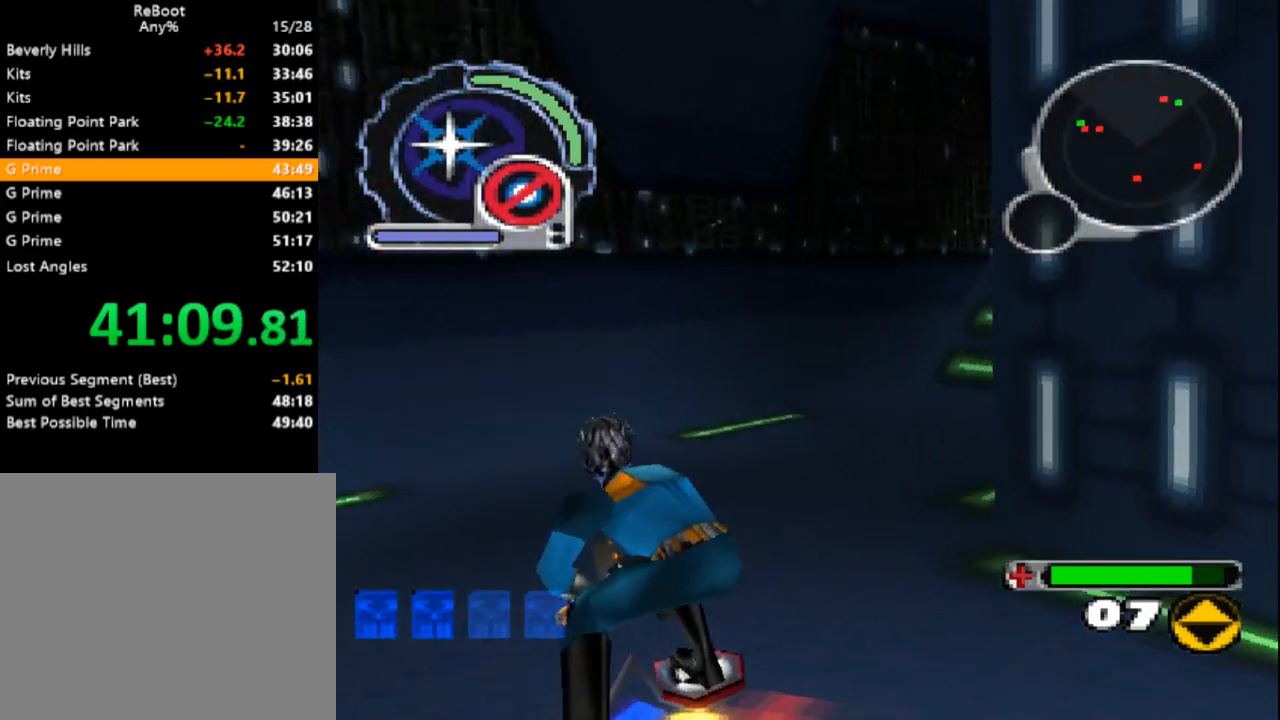
{"dt_ms": 500, "buttons": ["SQUARE", "R1", "DPAD_UP"], "events": [[100, "DPAD_LEFT", "down"], [100, "DPAD_UP", "down"], [300, "DPAD_LEFT", "up"], [317, "DPAD_UP", "up"], [400, "DPAD_UP", "down"], [433, "R1", "down"]]}
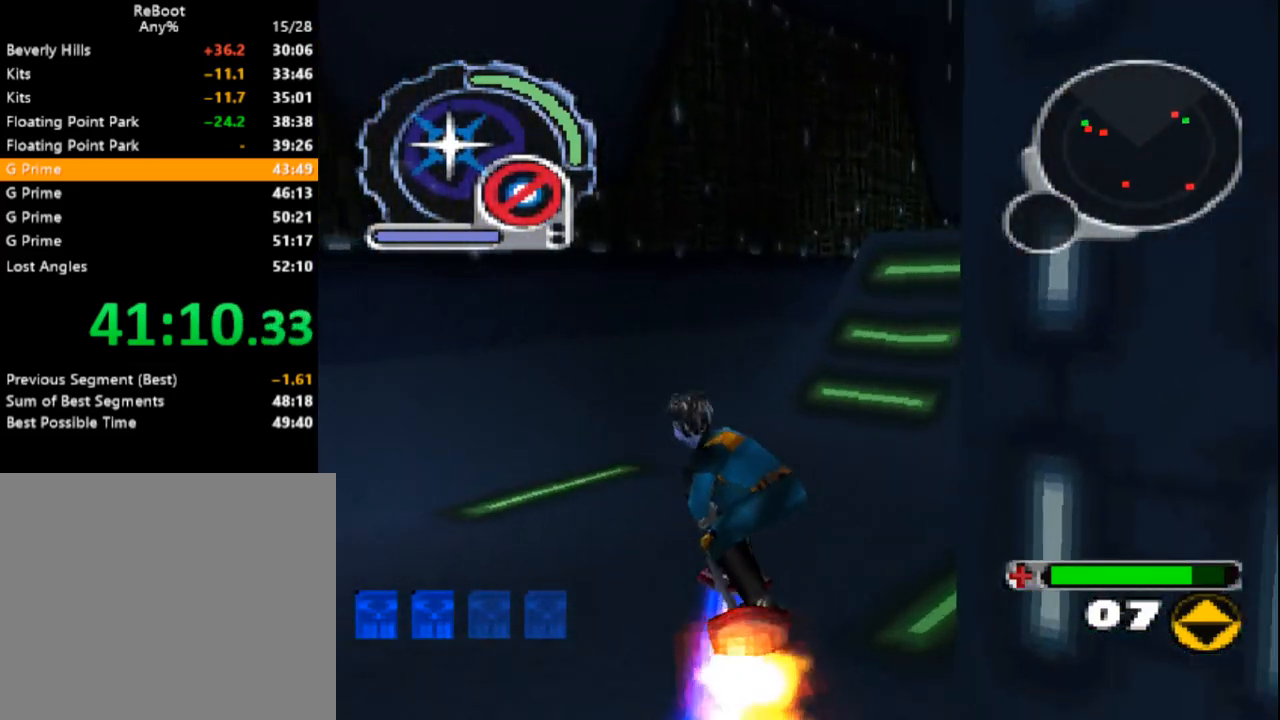
{"dt_ms": 500, "buttons": ["SQUARE", "R1", "DPAD_UP", "DPAD_RIGHT"], "events": [[117, "DPAD_LEFT", "down"], [233, "DPAD_LEFT", "up"], [283, "DPAD_RIGHT", "down"], [333, "DPAD_RIGHT", "up"], [500, "DPAD_RIGHT", "down"]]}
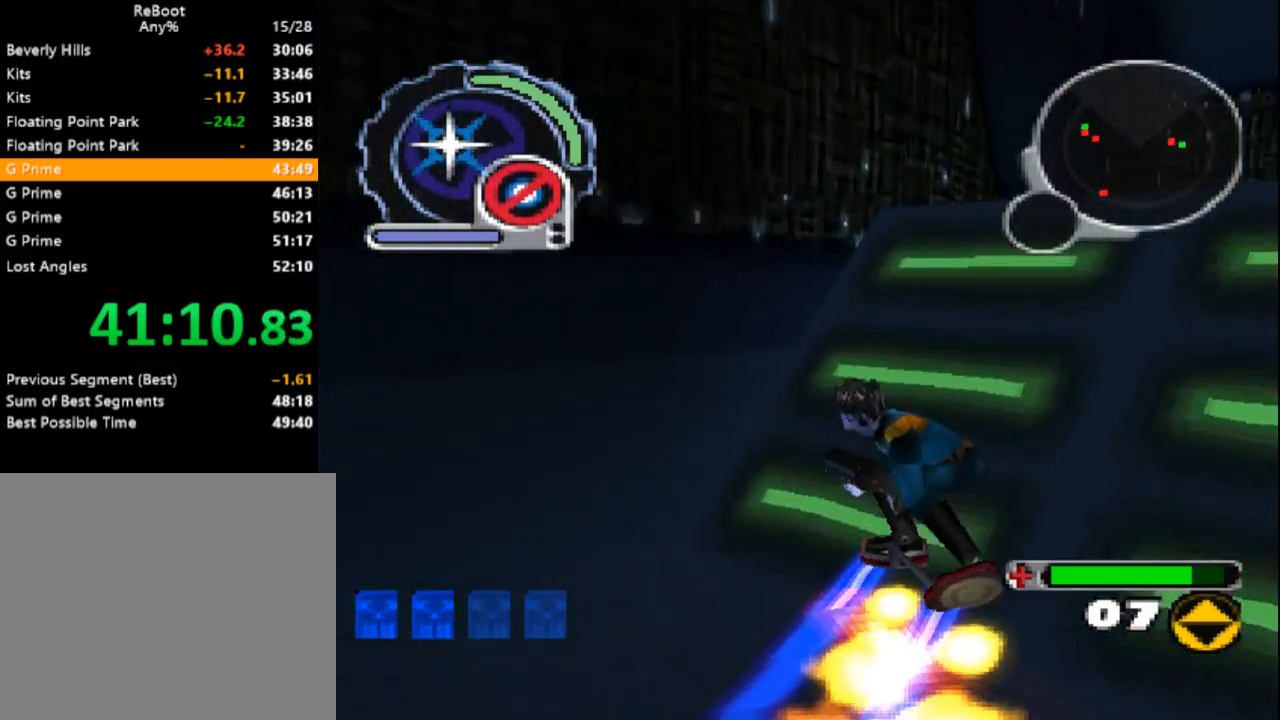
{"dt_ms": 1000, "buttons": ["SQUARE", "L1", "DPAD_UP", "DPAD_LEFT"]}
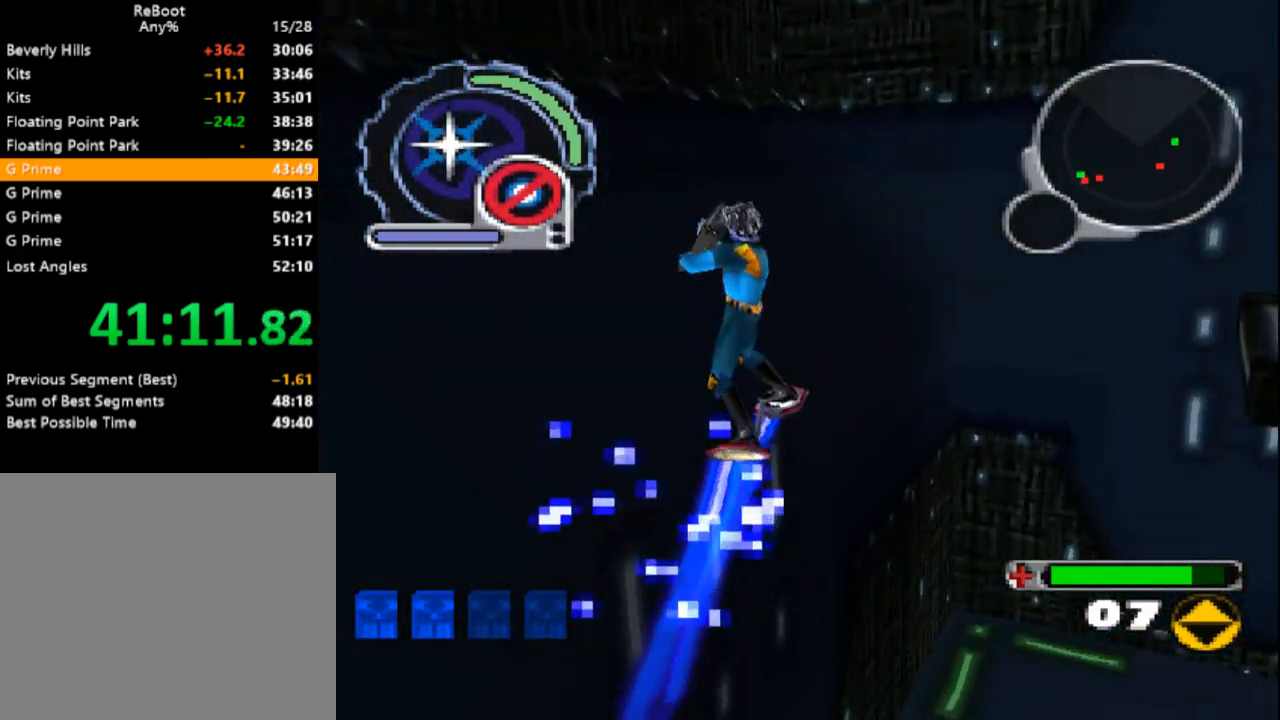
{"dt_ms": 500, "buttons": ["SQUARE", "L1", "DPAD_UP", "DPAD_LEFT"], "events": []}
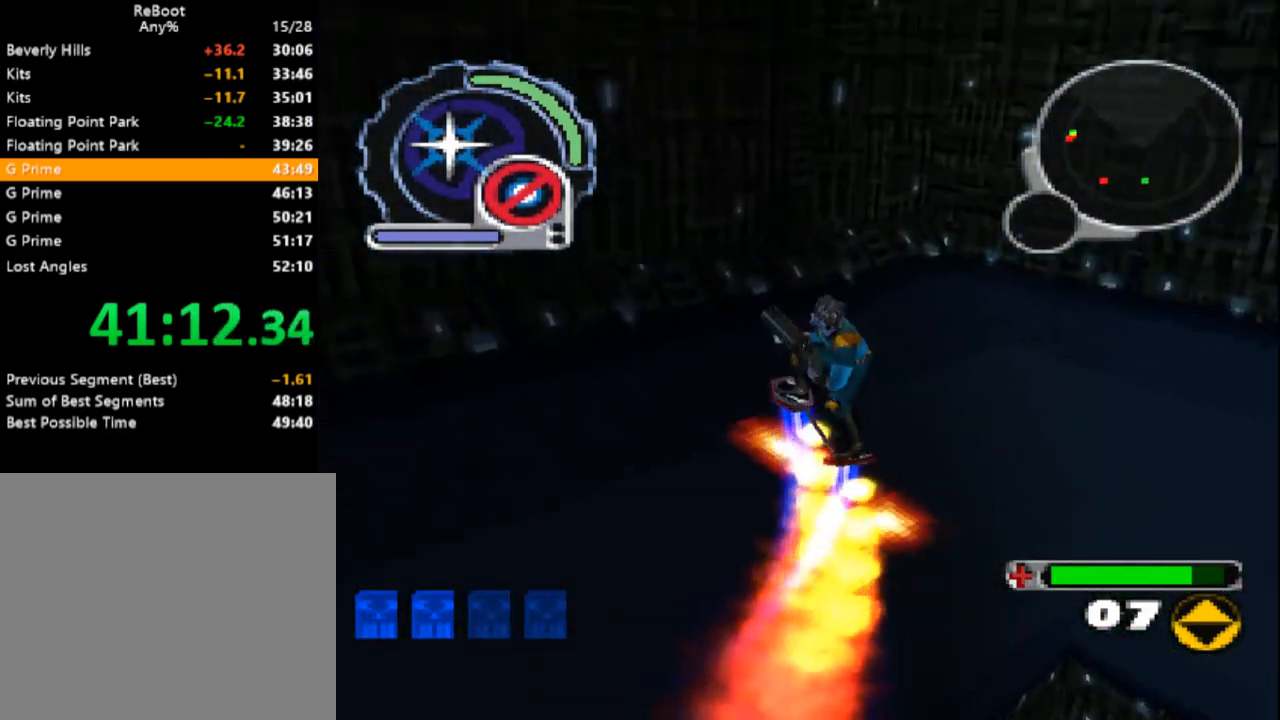
{"dt_ms": 500, "buttons": ["SQUARE", "DPAD_UP"], "events": [[33, "SQUARE", "up"], [150, "DPAD_LEFT", "up"], [150, "L1", "up"], [283, "SQUARE", "down"]]}
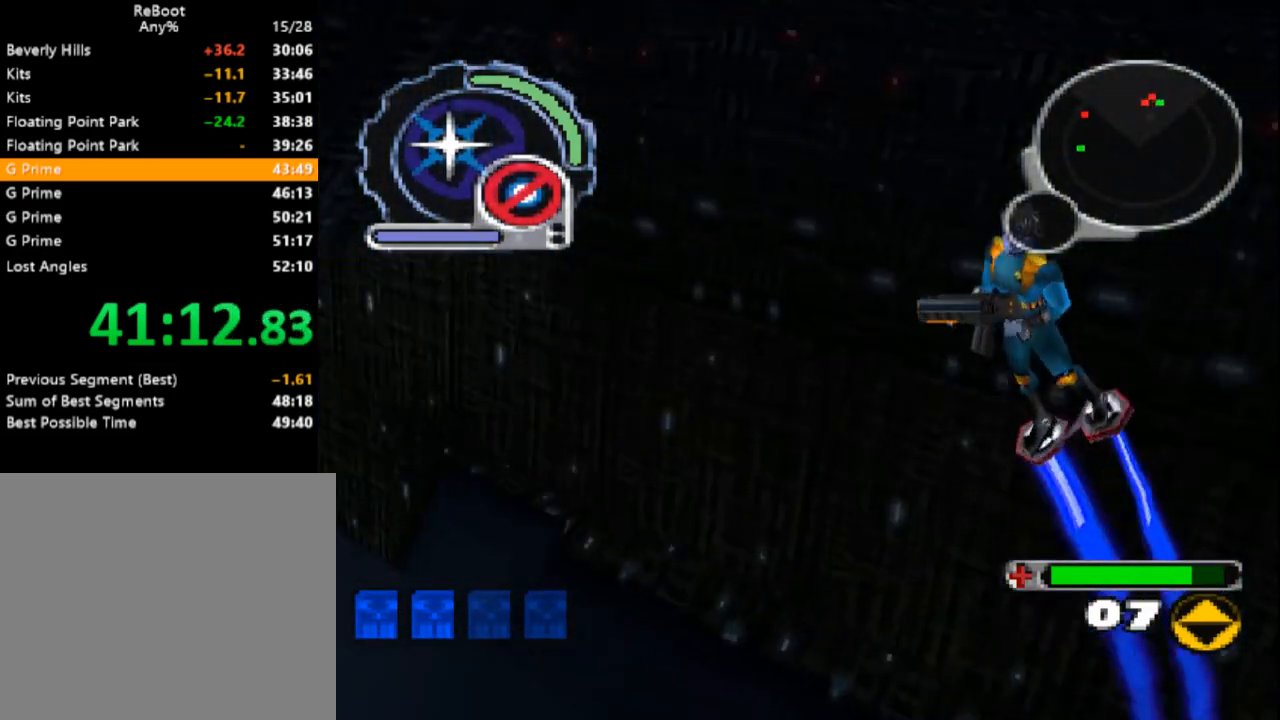
{"dt_ms": 500, "buttons": ["SQUARE", "R1", "DPAD_UP", "DPAD_RIGHT"], "events": [[67, "DPAD_RIGHT", "down"], [100, "R1", "down"]]}
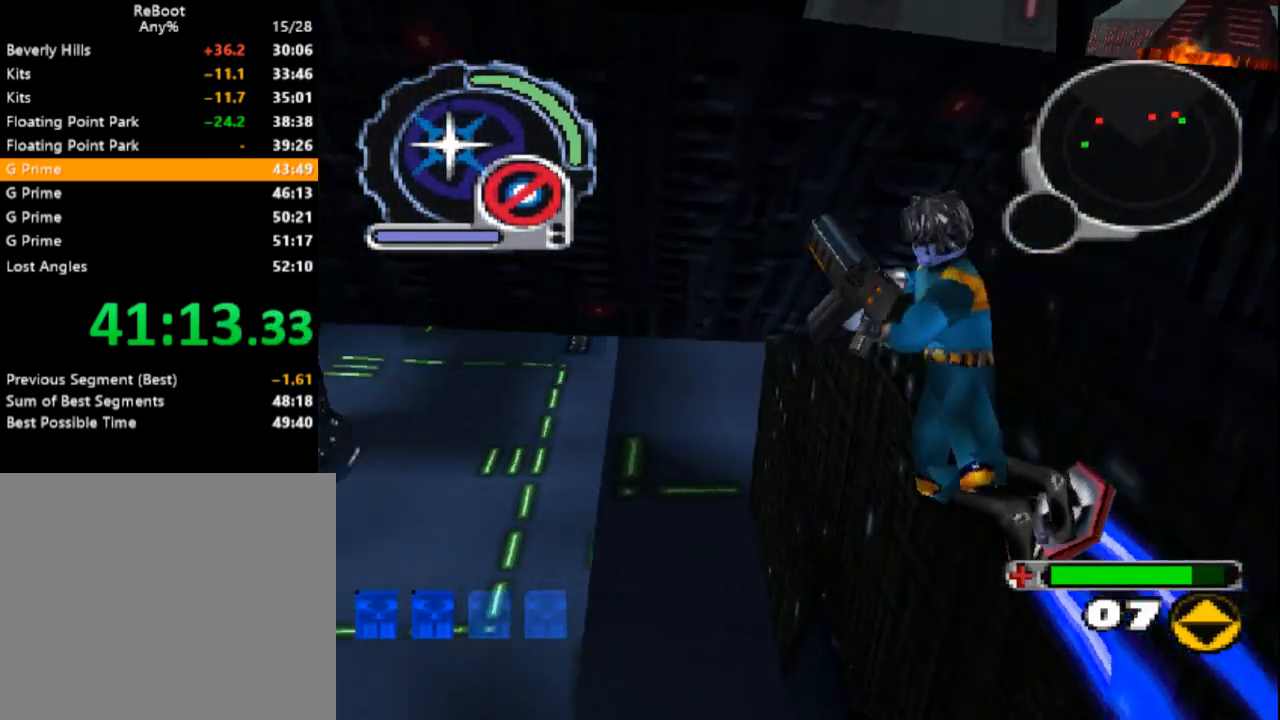
{"dt_ms": 500, "buttons": ["SQUARE", "R1", "DPAD_UP", "DPAD_RIGHT"], "events": [[183, "DPAD_RIGHT", "up"], [250, "R1", "up"], [300, "DPAD_RIGHT", "down"], [467, "R1", "down"]]}
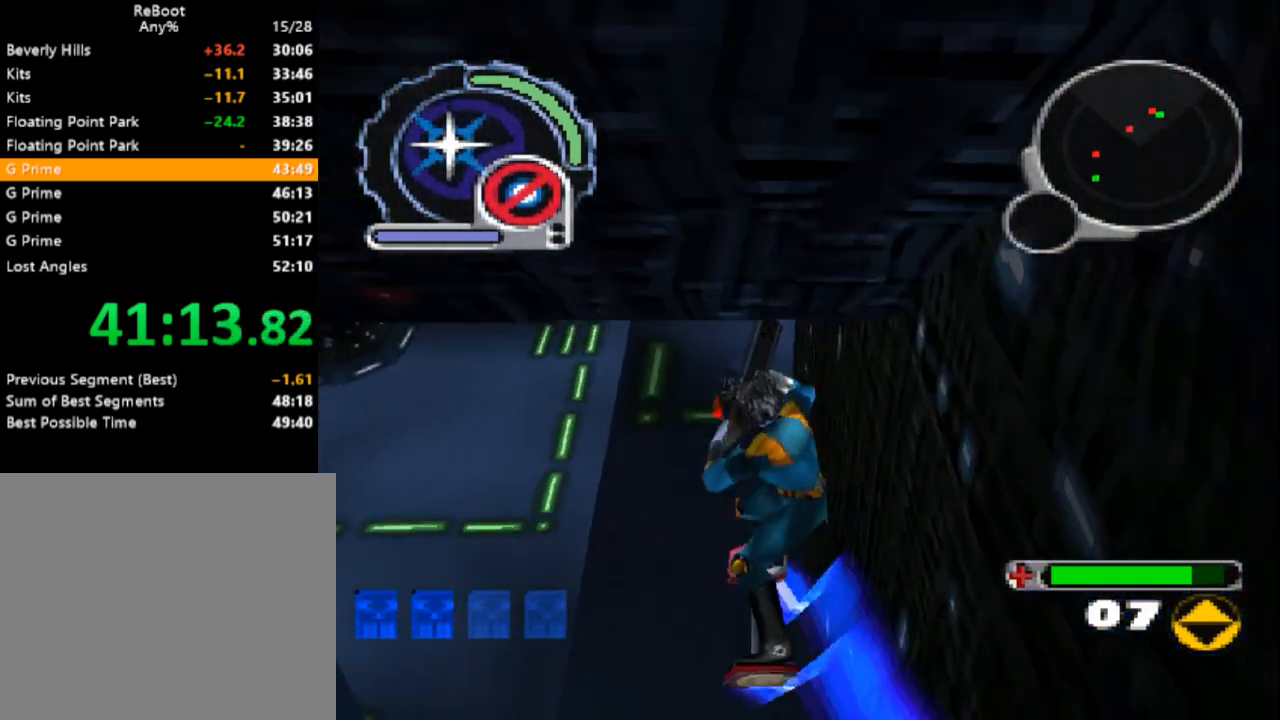
{"dt_ms": 500, "buttons": ["SQUARE", "DPAD_UP"], "events": [[50, "DPAD_RIGHT", "up"], [167, "R1", "up"], [283, "DPAD_LEFT", "down"], [300, "DPAD_LEFT", "up"]]}
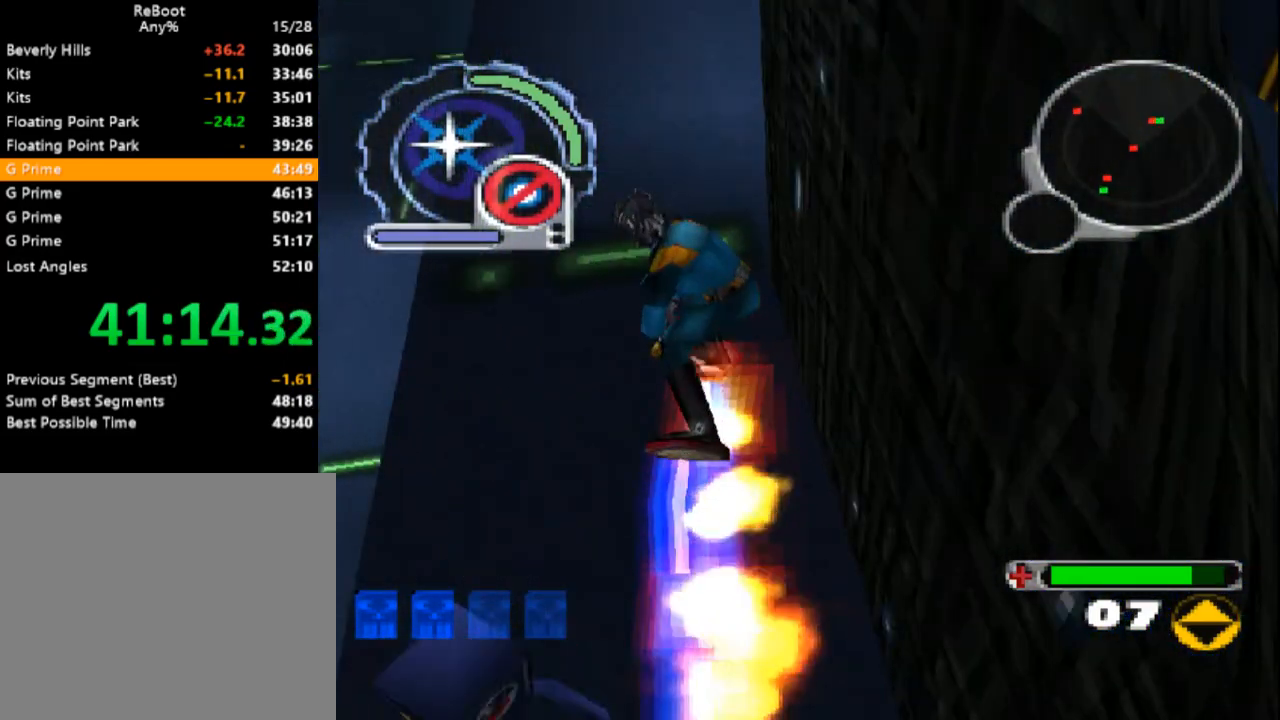
{"dt_ms": 500, "buttons": ["SQUARE", "DPAD_DOWN"], "events": [[150, "DPAD_RIGHT", "down"], [233, "DPAD_UP", "up"], [267, "DPAD_RIGHT", "up"], [483, "DPAD_DOWN", "down"]]}
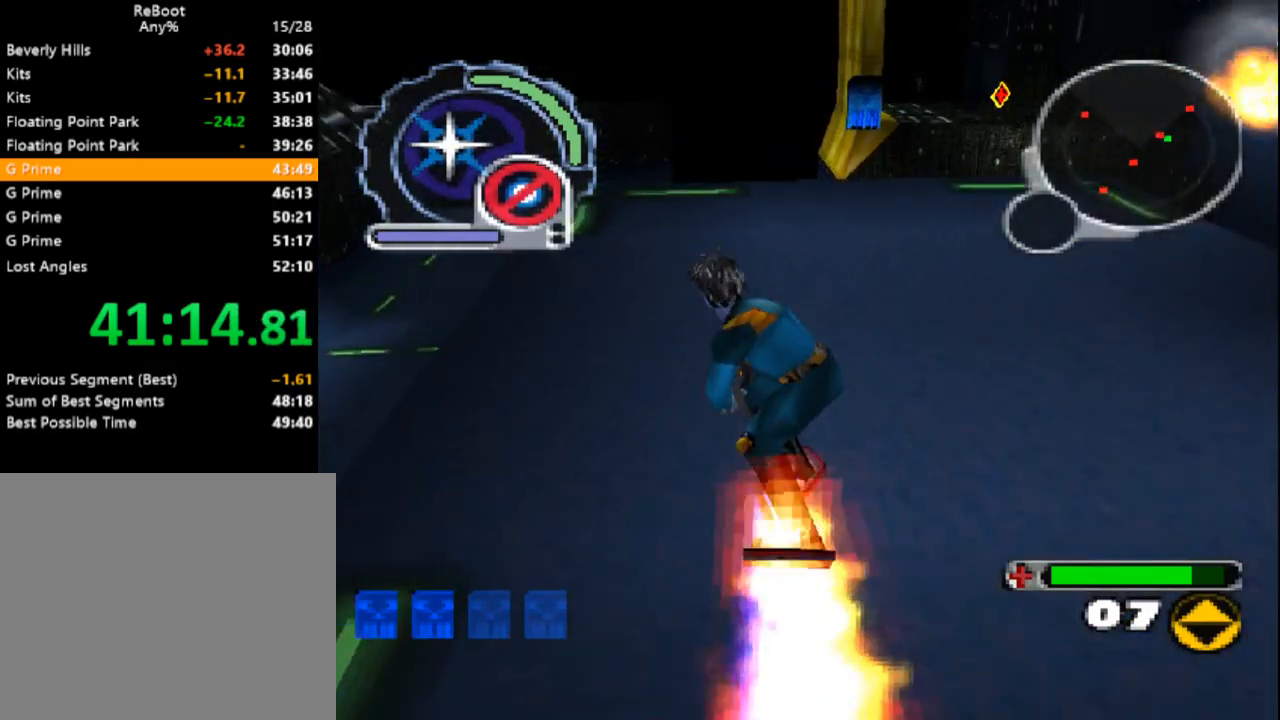
{"dt_ms": 500, "buttons": ["SQUARE"], "events": [[133, "DPAD_DOWN", "up"], [300, "R1", "down"], [417, "R1", "up"]]}
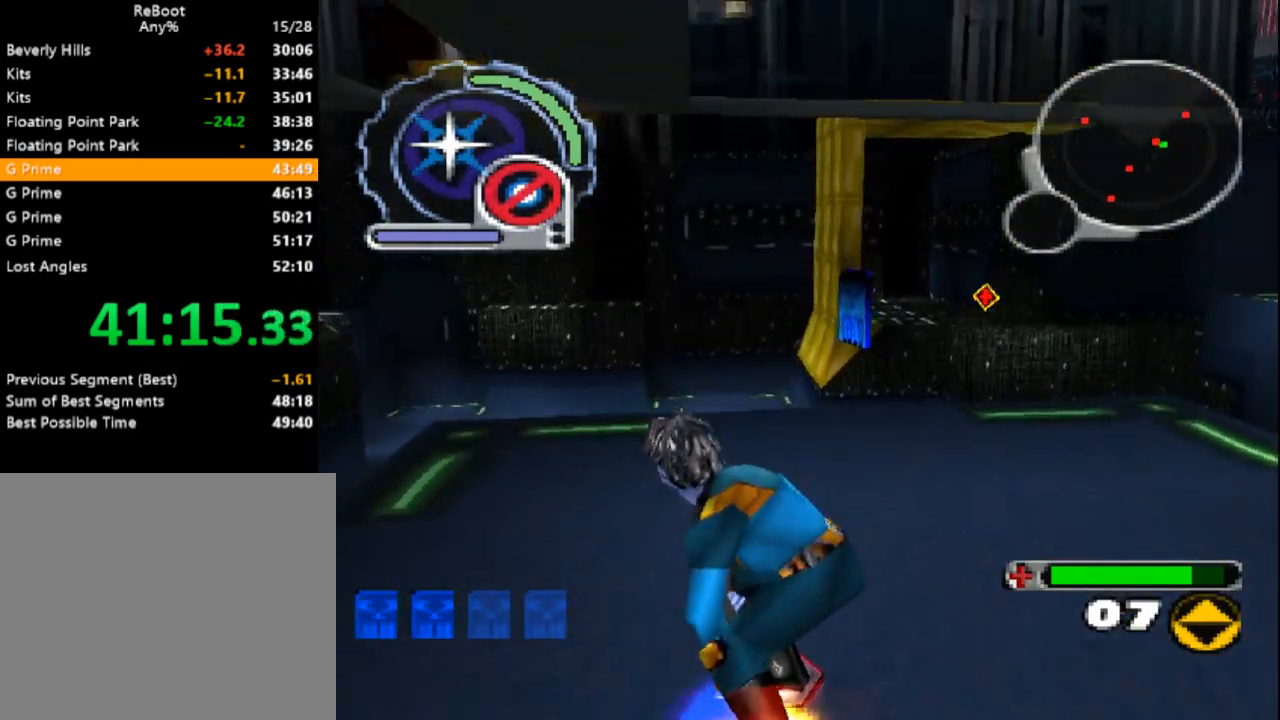
{"dt_ms": 500, "buttons": ["SQUARE", "DPAD_UP", "DPAD_RIGHT"], "events": [[133, "DPAD_UP", "down"], [450, "DPAD_RIGHT", "down"]]}
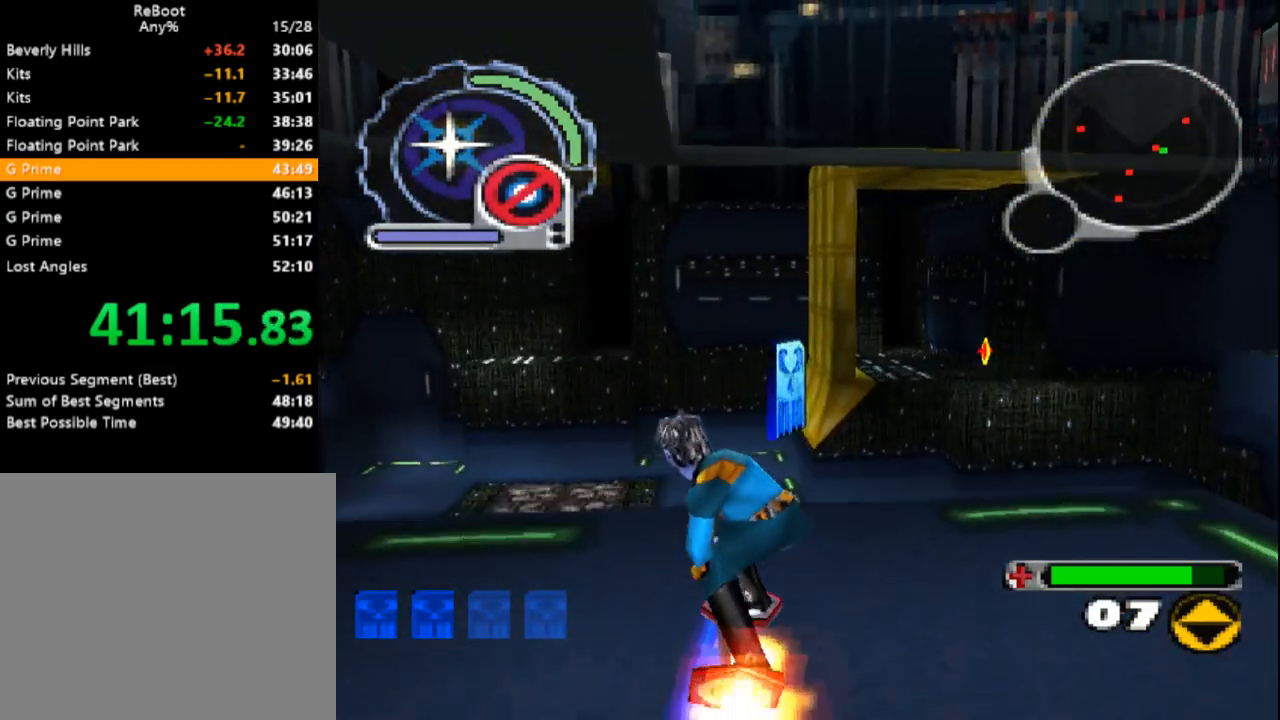
{"dt_ms": 500, "buttons": ["L1", "DPAD_UP", "DPAD_LEFT"], "events": [[33, "DPAD_RIGHT", "up"], [100, "DPAD_LEFT", "down"], [217, "L1", "down"], [217, "SQUARE", "up"]]}
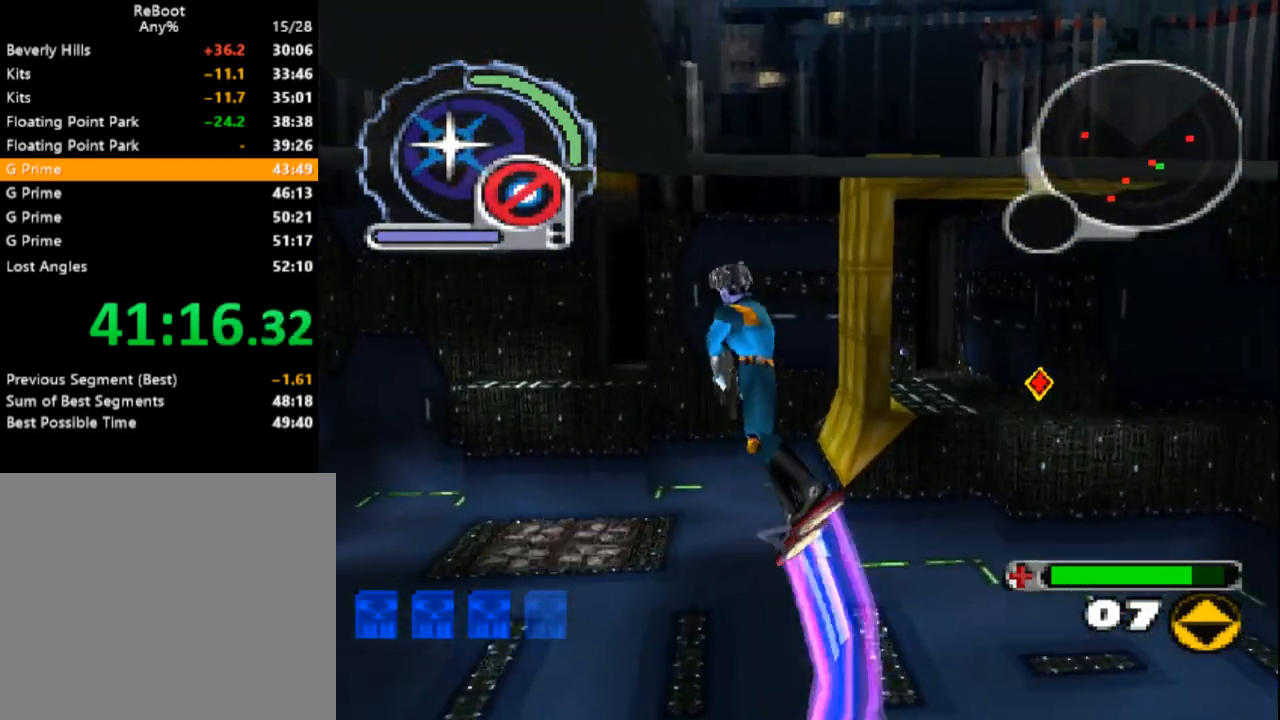
{"dt_ms": 500, "buttons": ["DPAD_UP", "DPAD_RIGHT"], "events": [[50, "DPAD_LEFT", "up"], [67, "L1", "up"], [467, "DPAD_RIGHT", "down"]]}
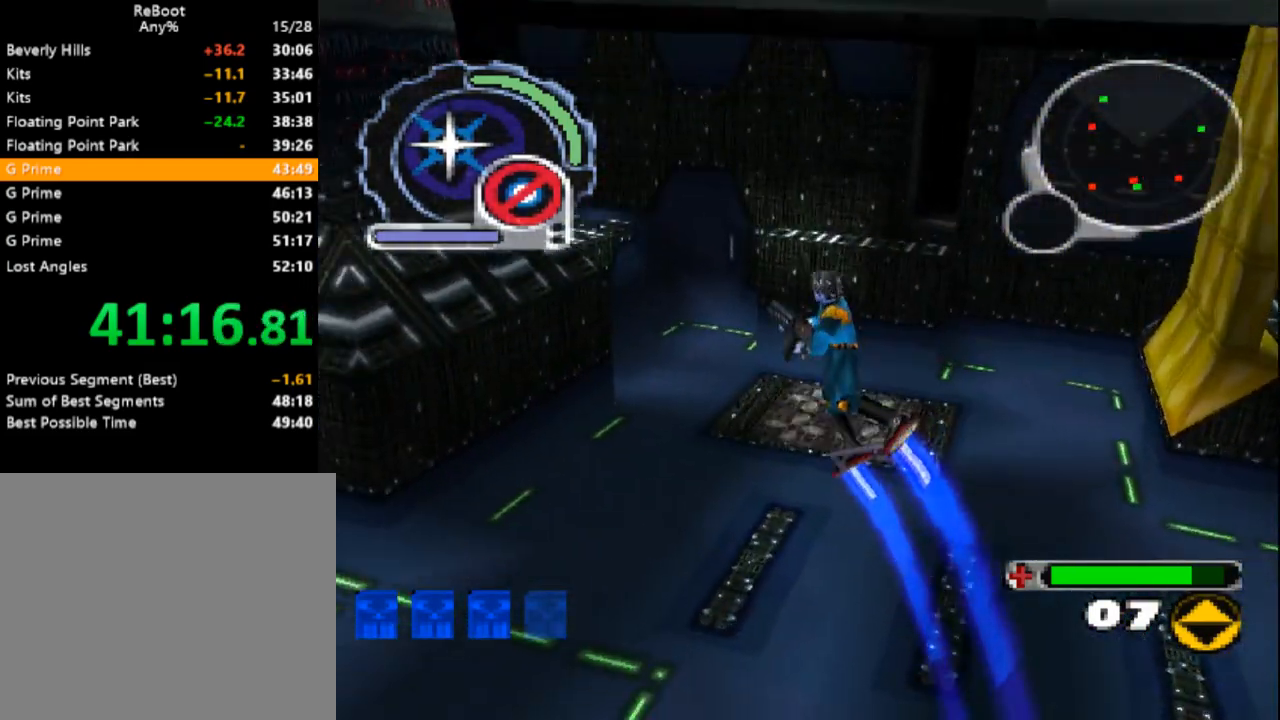
{"dt_ms": 500, "buttons": ["SQUARE"], "events": [[133, "DPAD_UP", "up"], [267, "DPAD_DOWN", "down"], [350, "DPAD_RIGHT", "up"], [433, "DPAD_DOWN", "up"], [450, "SQUARE", "down"]]}
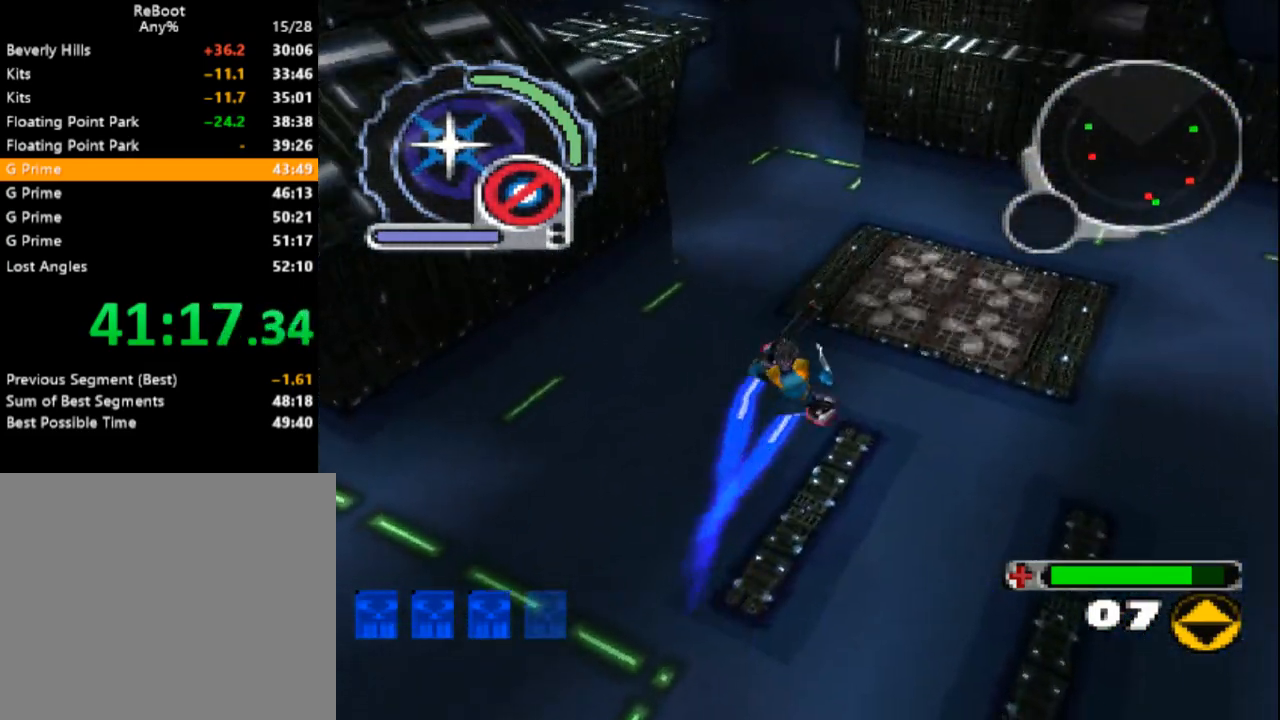
{"dt_ms": 500, "buttons": ["SQUARE", "DPAD_DOWN"], "events": [[500, "DPAD_DOWN", "down"]]}